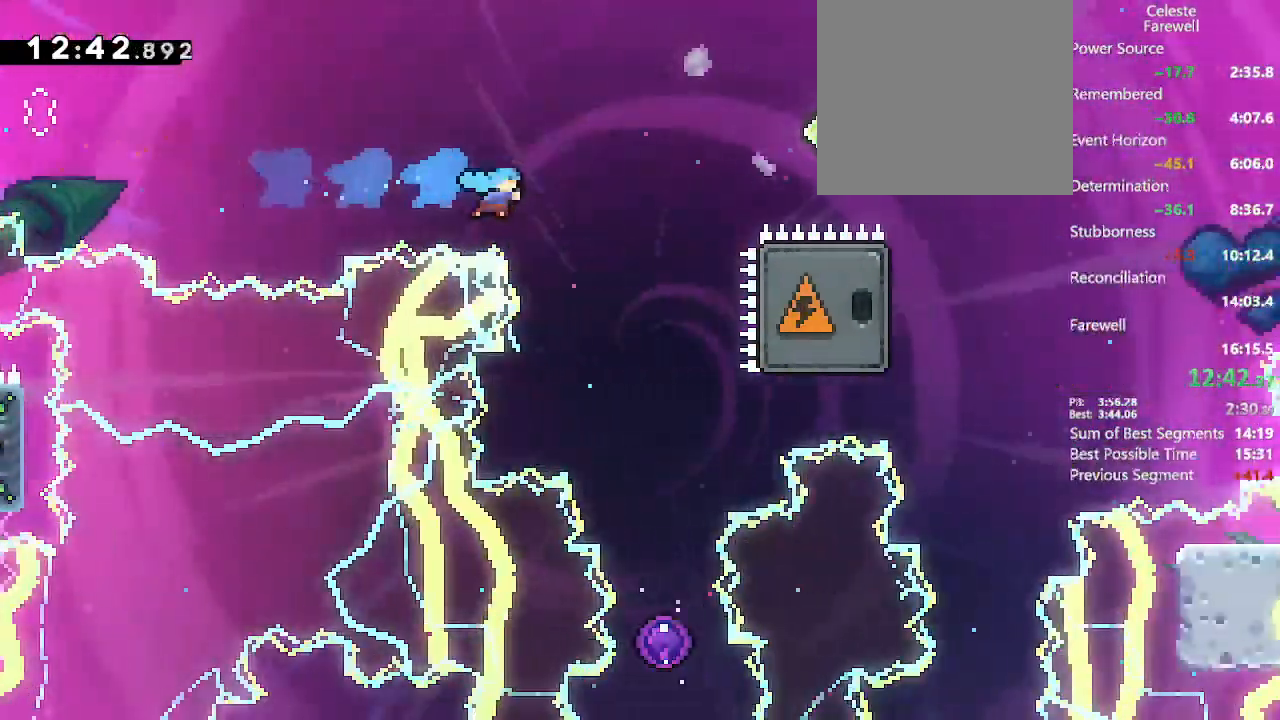
Gameplay with a controller (Xbox layout); each line is a JSON object with the inputs held at the frame after it. "events" lists button and stick changes between this image and that frame as [ms after this image, input, new state], when the widget could be followed in between. Not read: L3 R3.
{"buttons": ["DPAD_DOWN"], "left_stick": "center", "right_stick": "center", "events": [[283, "DPAD_DOWN", "down"], [317, "DPAD_RIGHT", "up"]]}
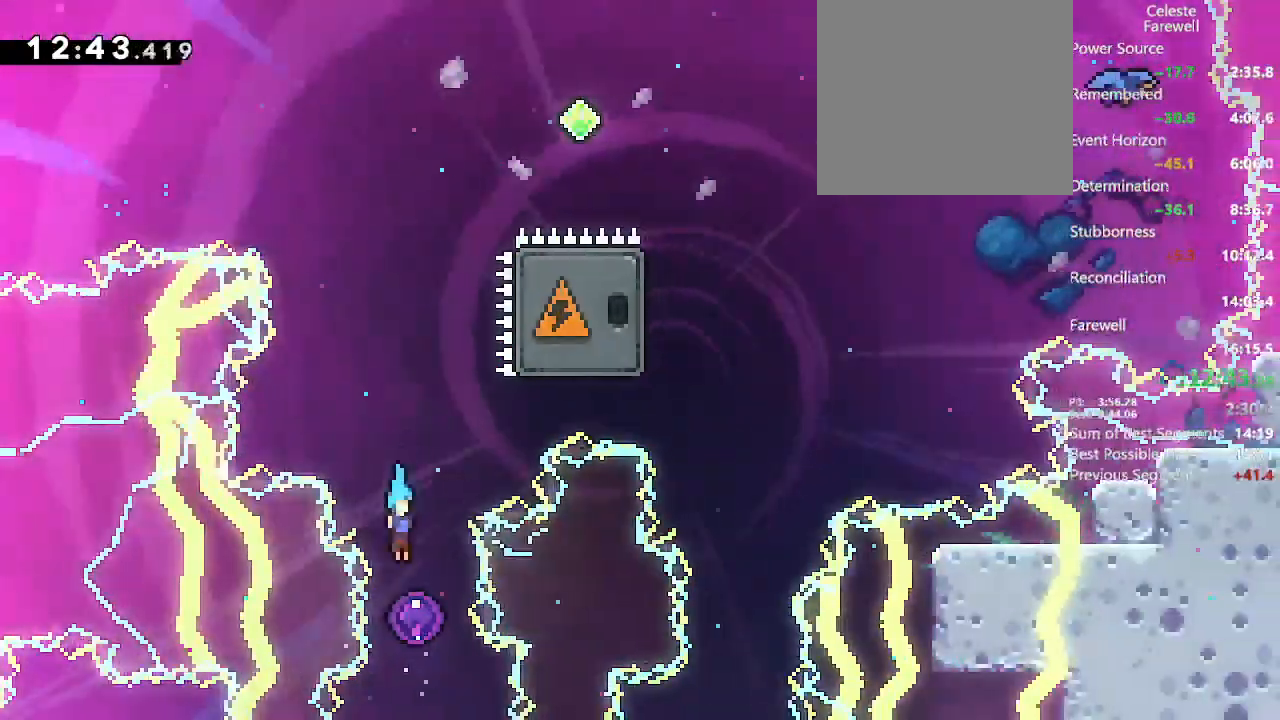
{"buttons": [], "left_stick": "center", "right_stick": "center", "events": [[133, "DPAD_DOWN", "up"]]}
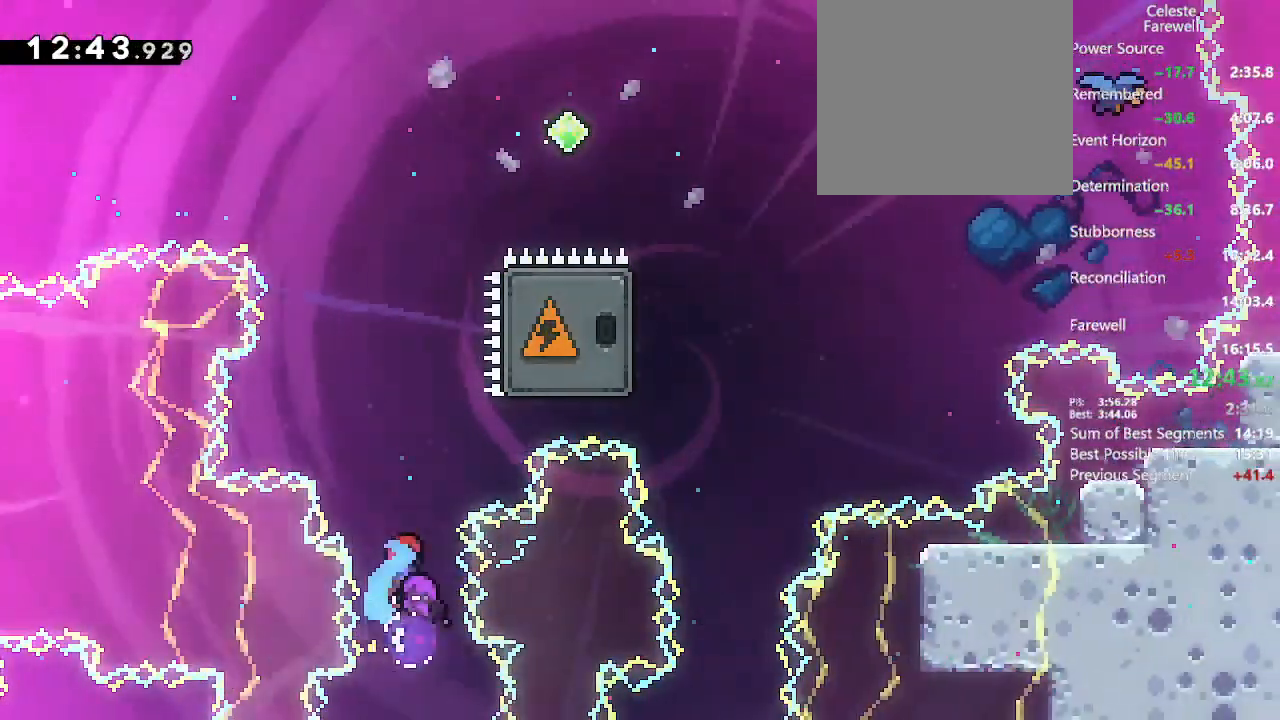
{"buttons": [], "left_stick": "center", "right_stick": "center", "events": []}
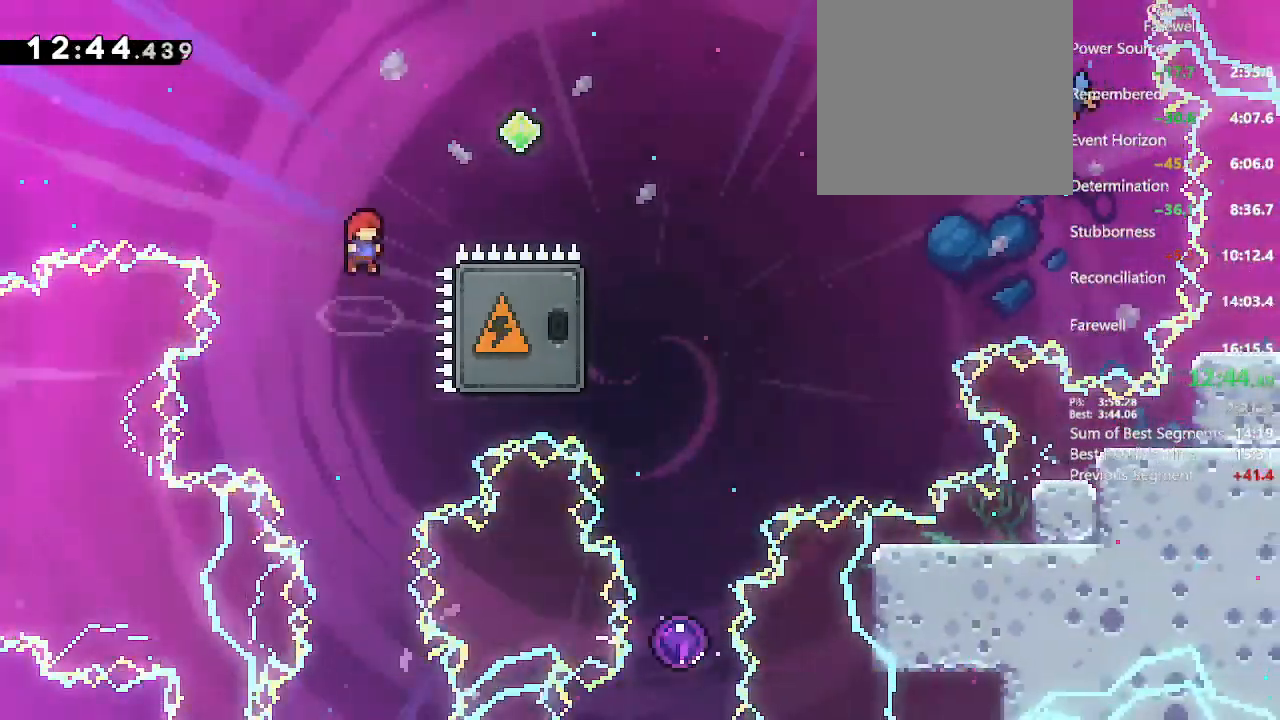
{"buttons": ["R2", "DPAD_UP", "DPAD_RIGHT"], "left_stick": "center", "right_stick": "center", "events": [[233, "DPAD_RIGHT", "down"], [267, "DPAD_UP", "down"], [450, "R2", "down"]]}
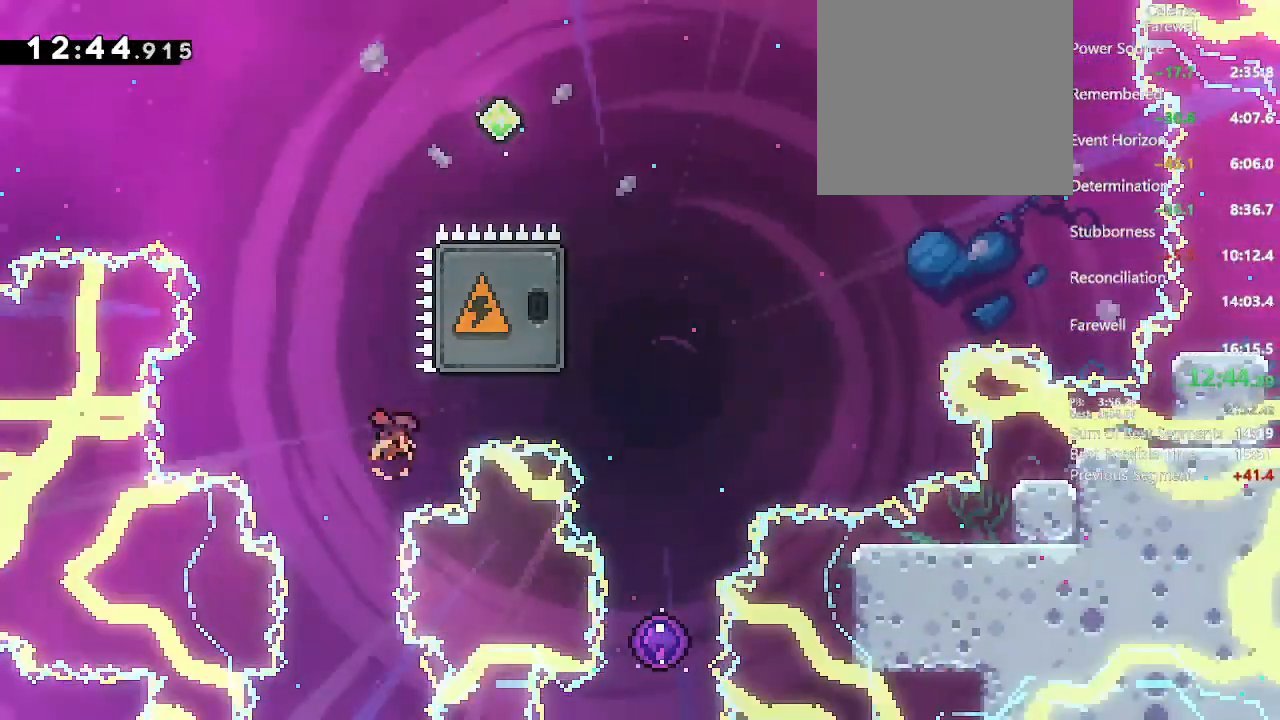
{"buttons": ["R2", "DPAD_RIGHT"], "left_stick": "center", "right_stick": "center", "events": [[383, "DPAD_UP", "up"]]}
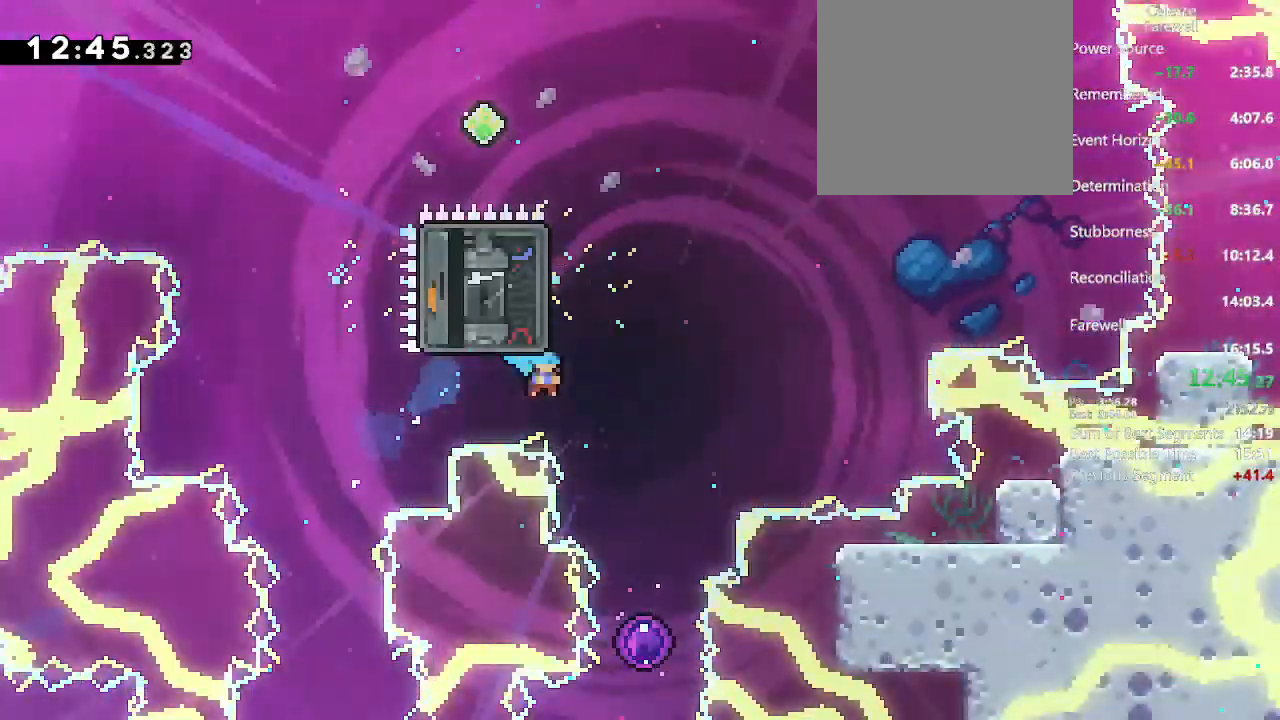
{"buttons": [], "left_stick": "center", "right_stick": "center"}
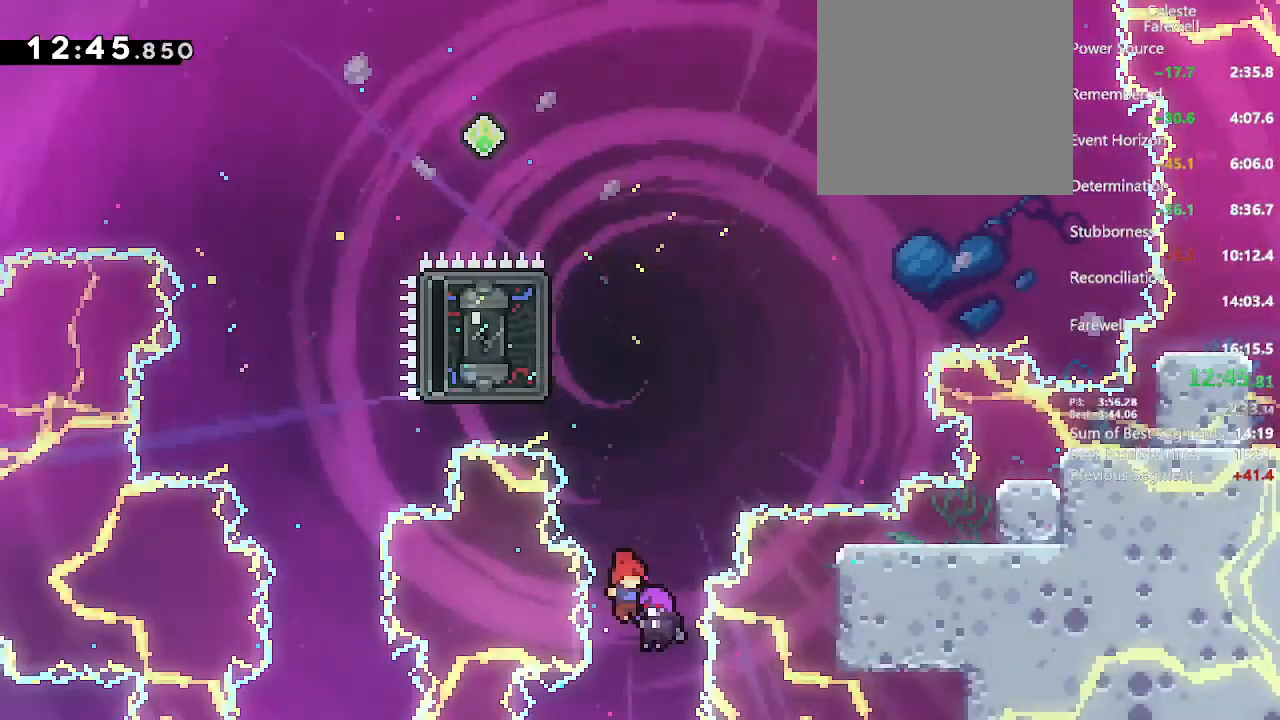
{"buttons": ["DPAD_LEFT"], "left_stick": "center", "right_stick": "center", "events": [[117, "B", "down"], [183, "B", "up"], [317, "DPAD_LEFT", "down"]]}
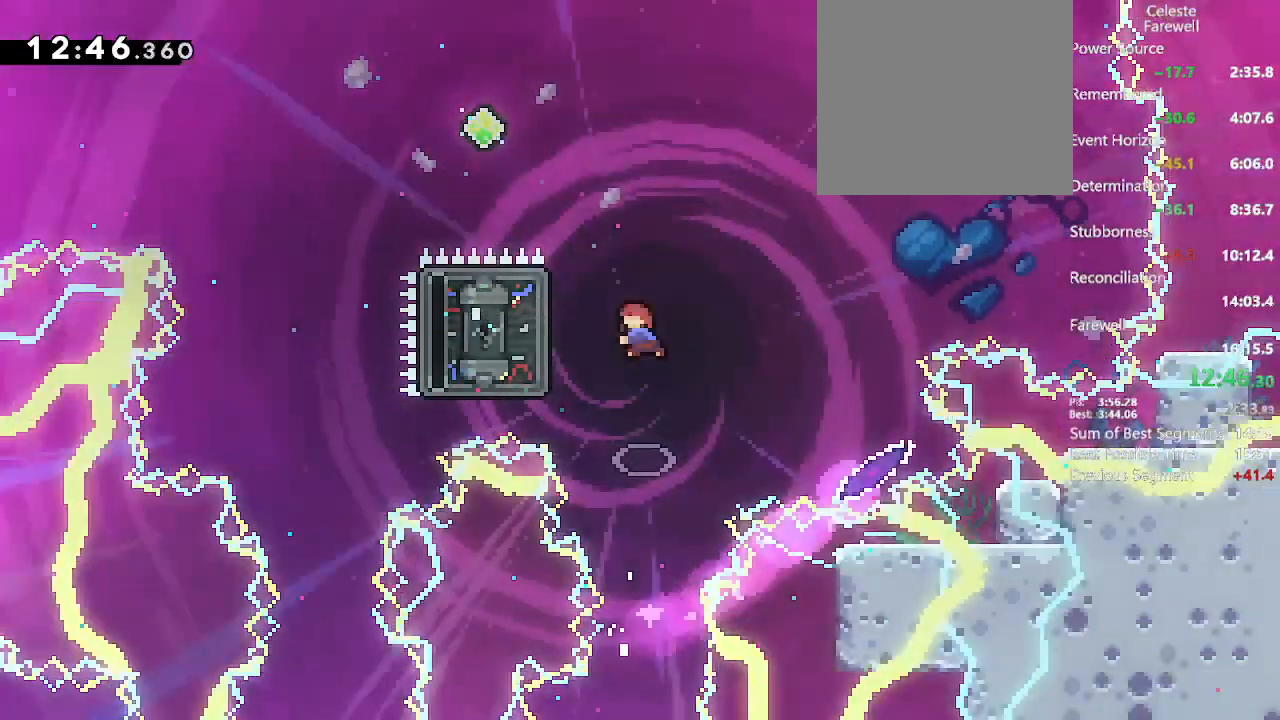
{"buttons": ["X", "DPAD_DOWN", "DPAD_RIGHT"], "left_stick": "center", "right_stick": "center", "events": [[17, "X", "down"], [167, "DPAD_UP", "down"], [167, "X", "up"], [233, "DPAD_LEFT", "up"], [250, "DPAD_RIGHT", "down"], [250, "DPAD_UP", "up"], [300, "DPAD_DOWN", "down"], [500, "X", "down"]]}
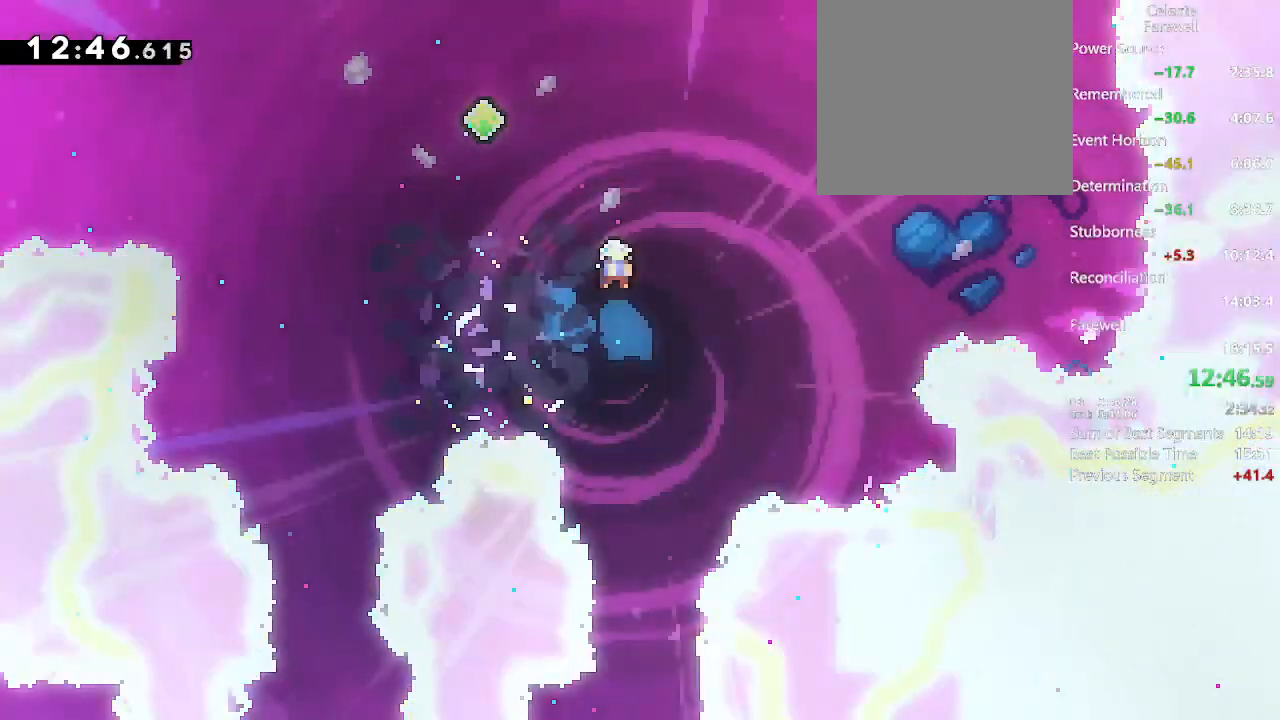
{"buttons": ["A", "DPAD_RIGHT"], "left_stick": "center", "right_stick": "center", "events": [[167, "X", "up"], [200, "DPAD_DOWN", "up"], [250, "B", "down"], [300, "B", "up"], [483, "A", "down"]]}
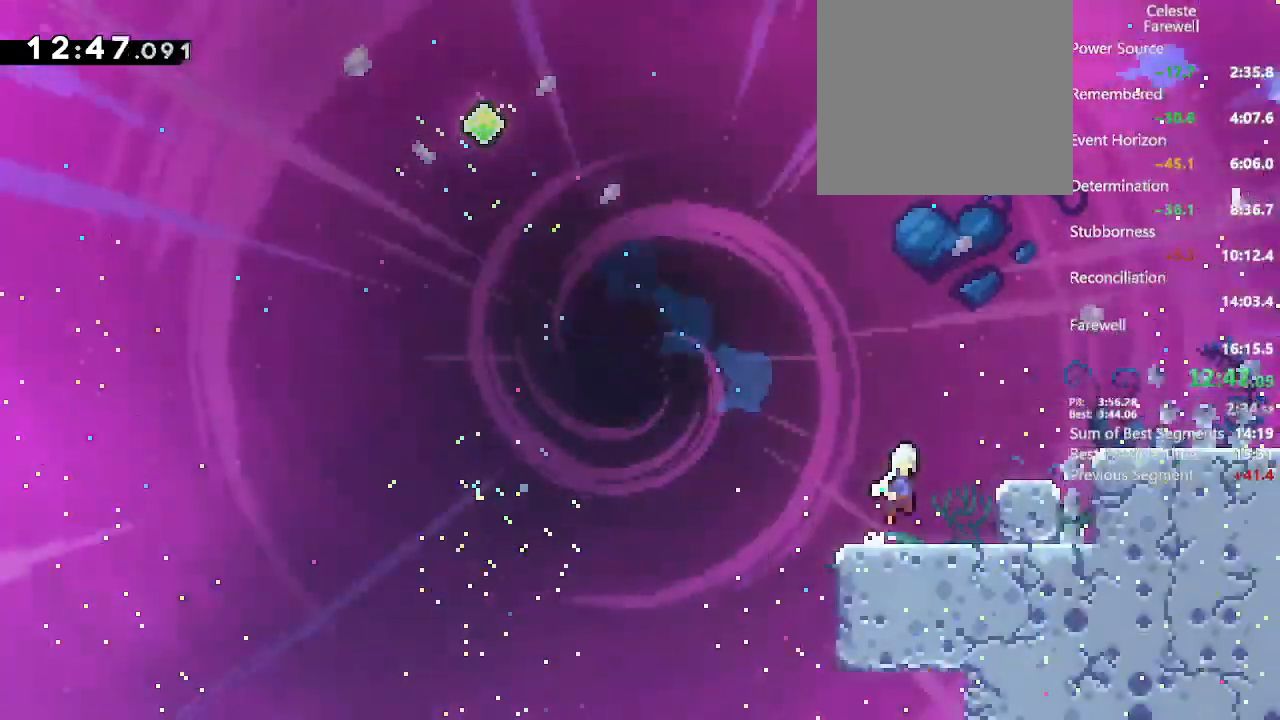
{"buttons": ["A", "DPAD_RIGHT"], "left_stick": "center", "right_stick": "center", "events": [[217, "A", "up"], [250, "R2", "down"], [367, "R2", "up"], [417, "A", "down"]]}
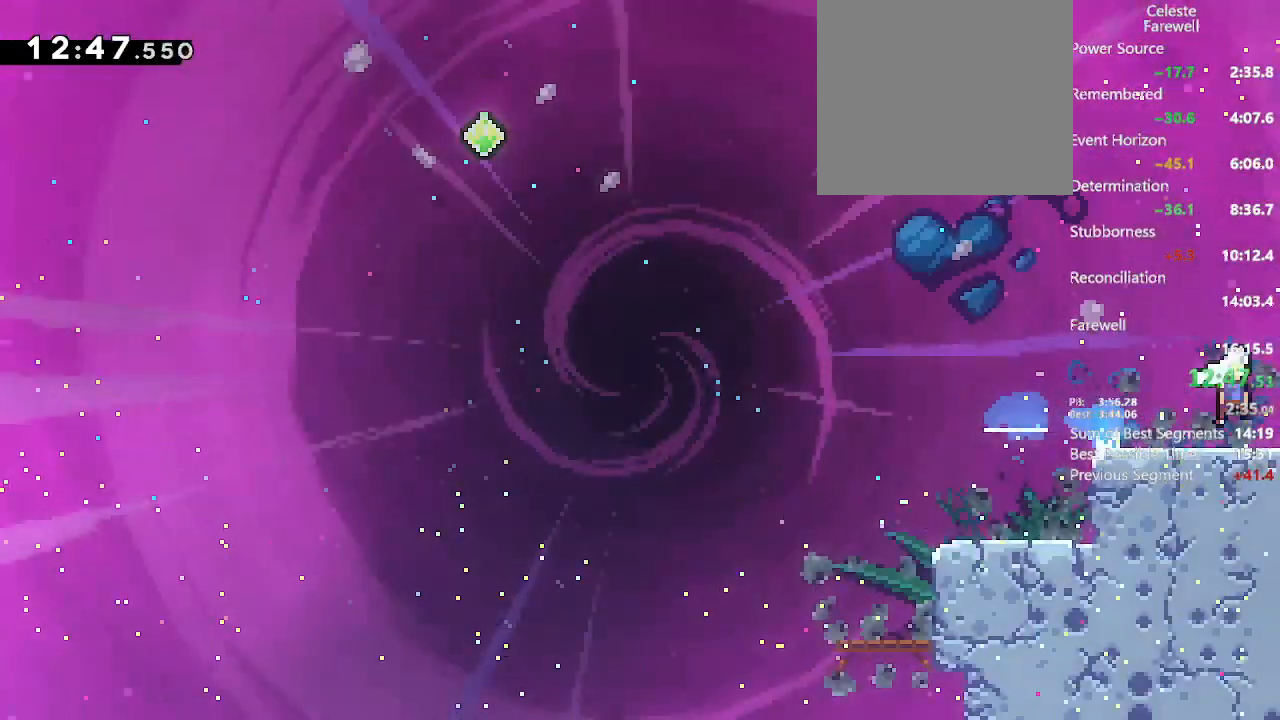
{"buttons": ["DPAD_RIGHT"], "left_stick": "center", "right_stick": "center", "events": [[250, "A", "up"]]}
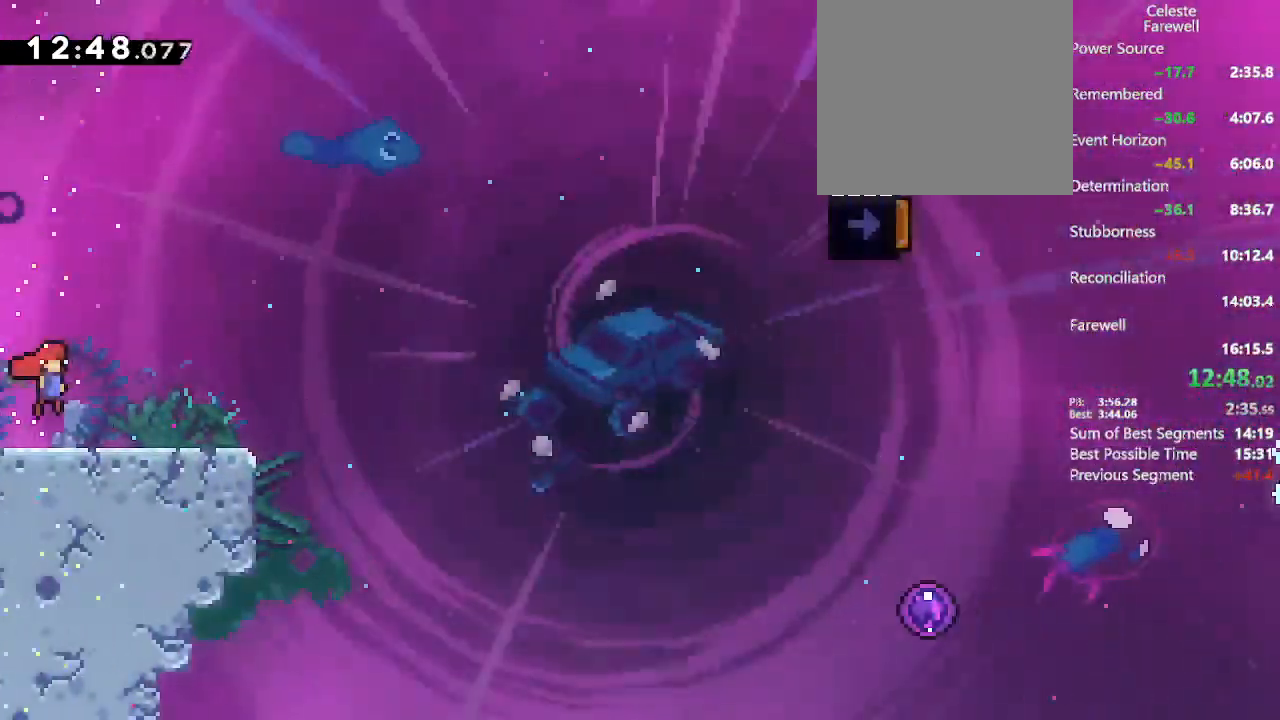
{"buttons": ["A", "DPAD_RIGHT"], "left_stick": "center", "right_stick": "center", "events": [[83, "DPAD_DOWN", "down"], [250, "X", "down"], [383, "X", "up"], [400, "DPAD_DOWN", "up"], [467, "A", "down"]]}
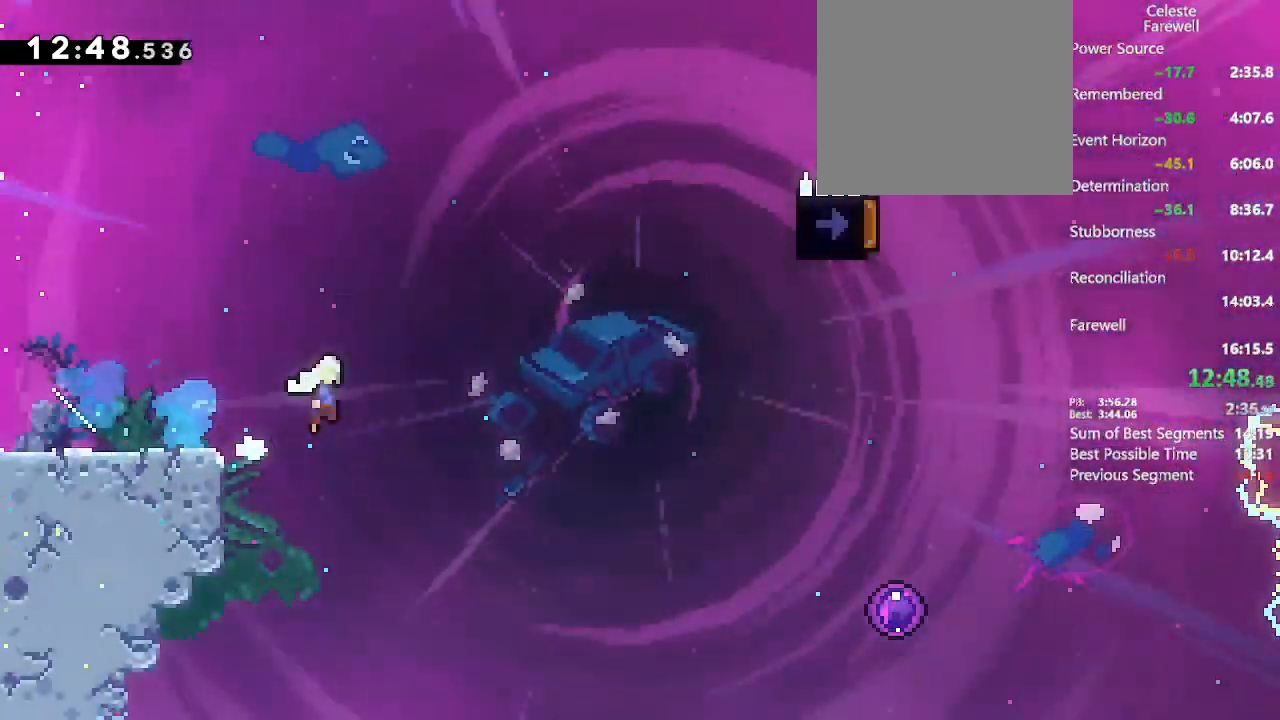
{"buttons": ["A", "X", "DPAD_UP", "DPAD_RIGHT"], "left_stick": "center", "right_stick": "center", "events": [[17, "DPAD_UP", "down"], [367, "X", "down"]]}
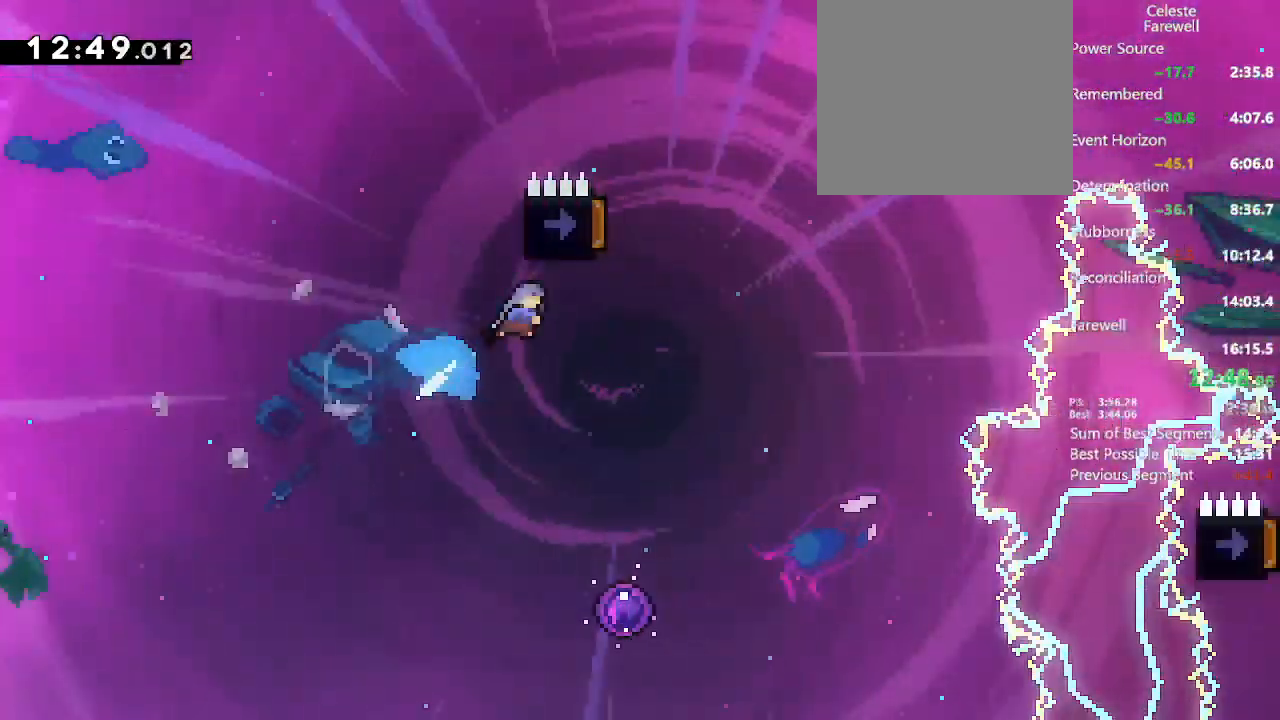
{"buttons": ["DPAD_DOWN"], "left_stick": "center", "right_stick": "center", "events": [[83, "X", "up"], [150, "DPAD_RIGHT", "up"], [167, "DPAD_UP", "up"], [467, "A", "up"], [467, "DPAD_DOWN", "down"]]}
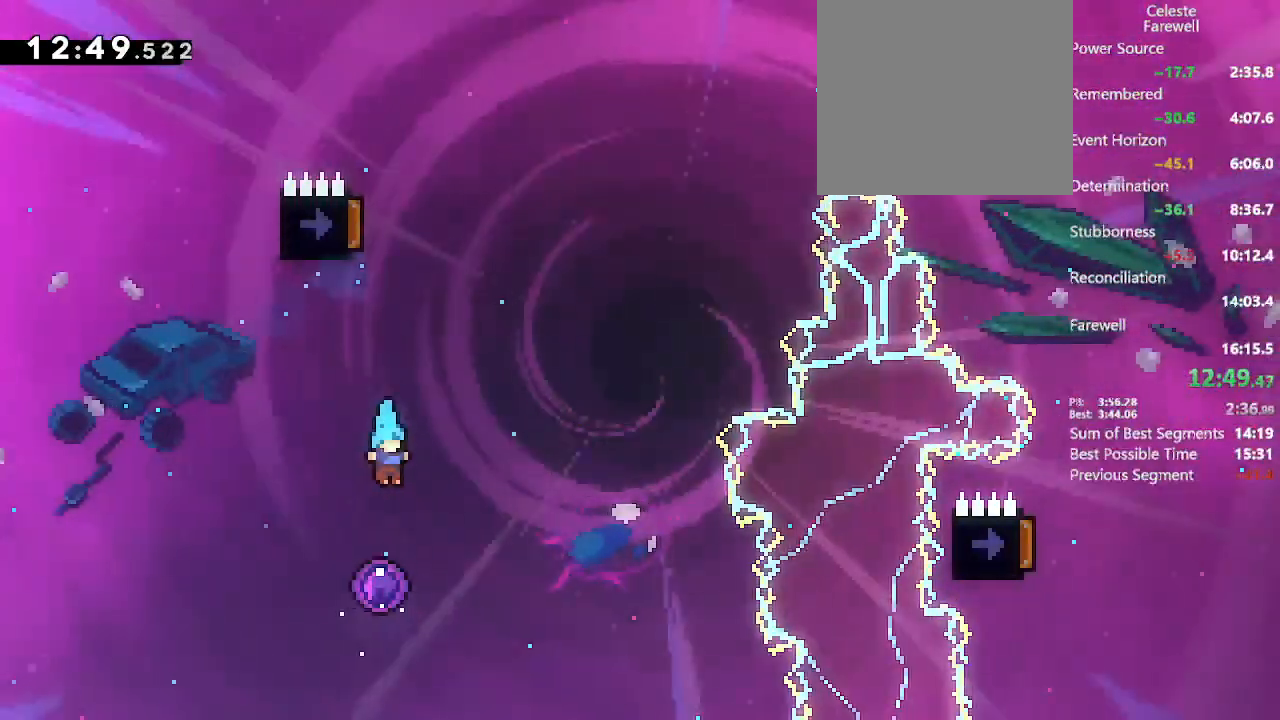
{"buttons": [], "left_stick": "center", "right_stick": "center", "events": [[133, "DPAD_LEFT", "down"], [150, "DPAD_LEFT", "up"], [183, "DPAD_DOWN", "up"]]}
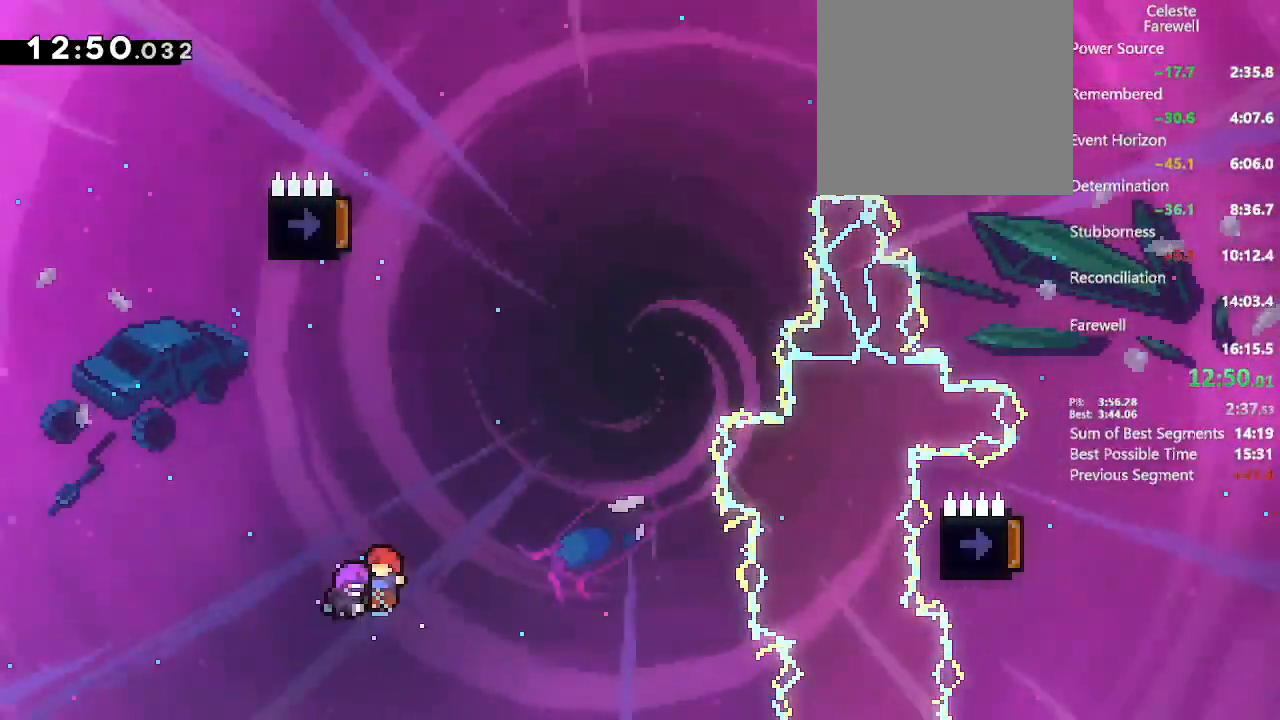
{"buttons": [], "left_stick": "center", "right_stick": "center", "events": []}
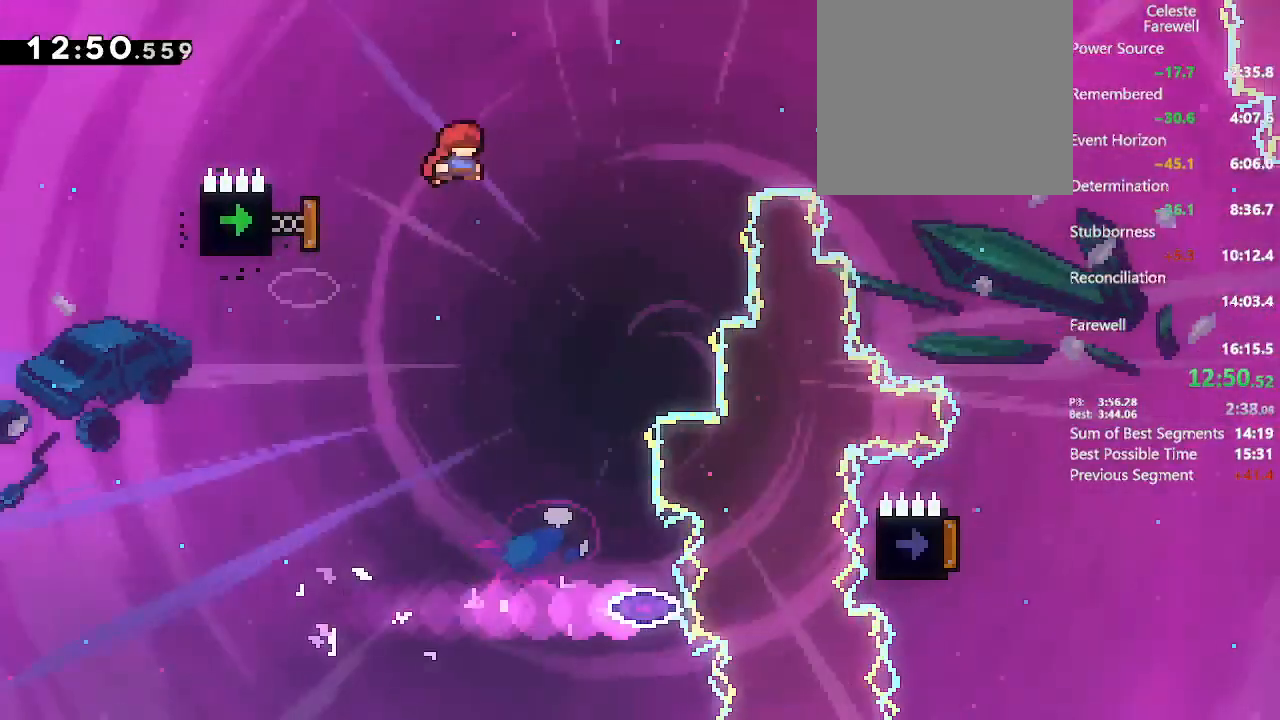
{"buttons": [], "left_stick": "center", "right_stick": "center", "events": []}
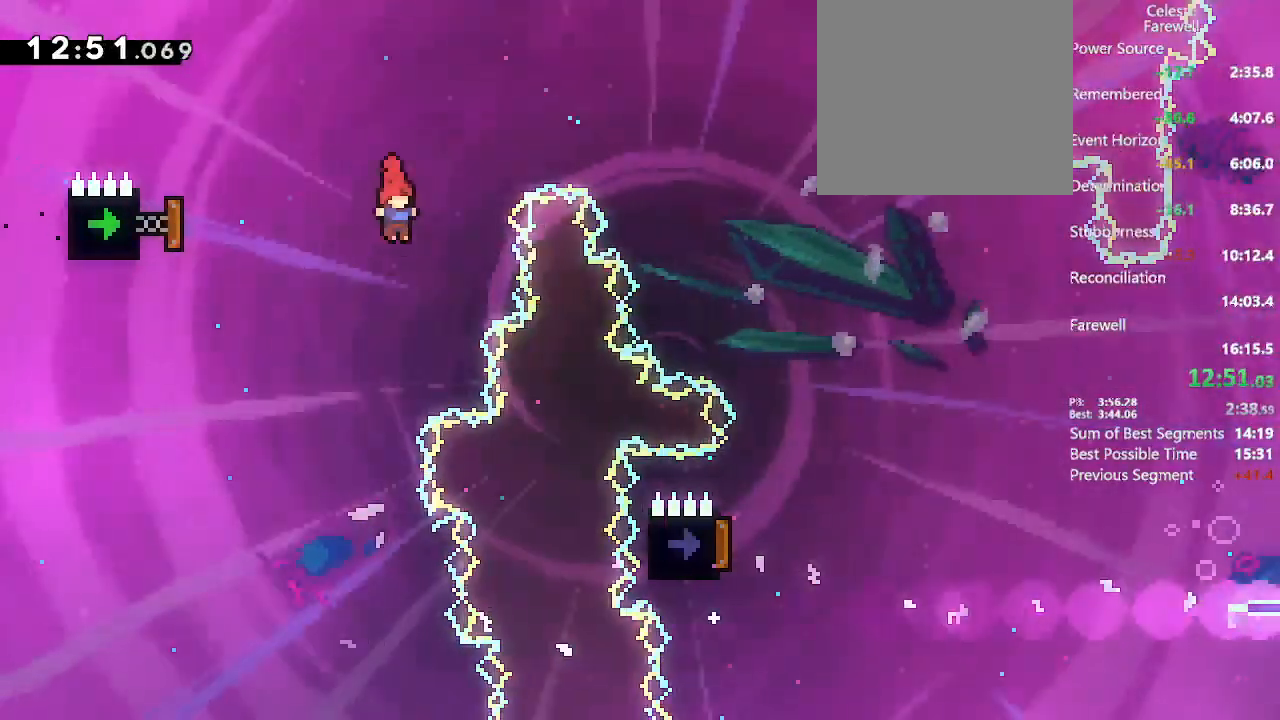
{"buttons": [], "left_stick": "center", "right_stick": "center", "events": [[33, "DPAD_LEFT", "down"], [67, "DPAD_UP", "down"], [217, "X", "down"], [400, "X", "up"], [433, "DPAD_LEFT", "up"], [433, "DPAD_UP", "up"]]}
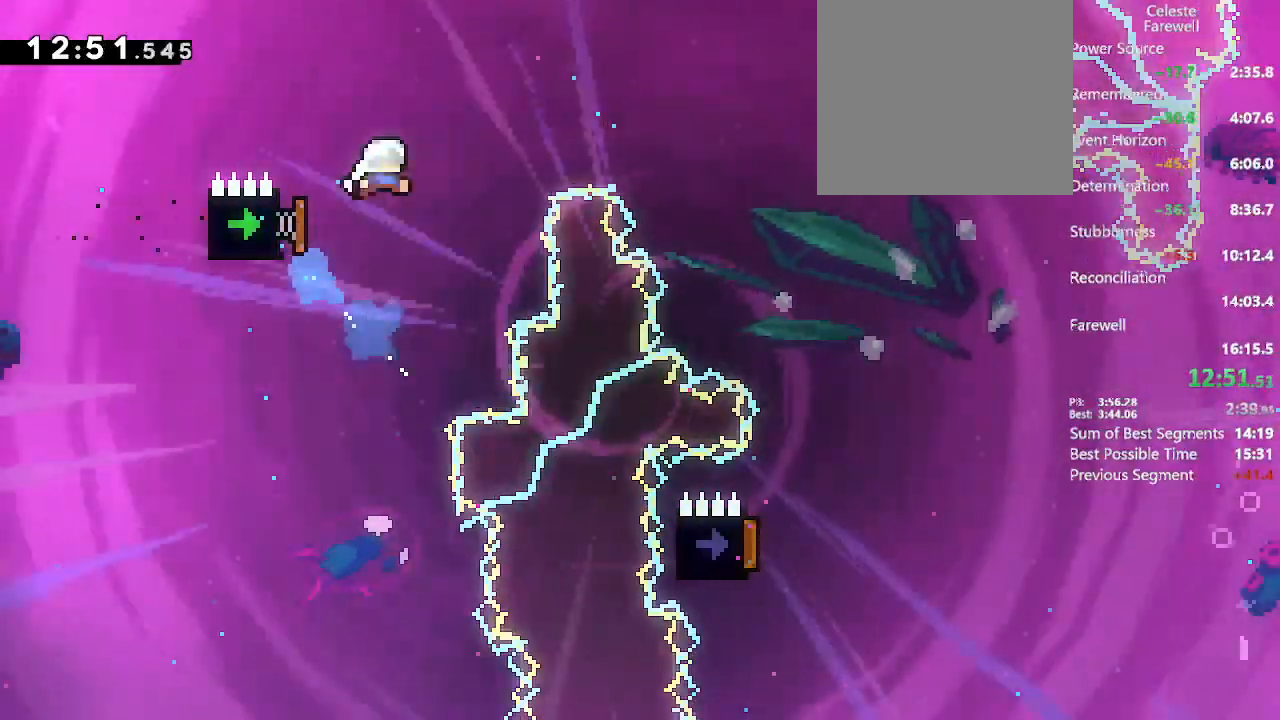
{"buttons": ["DPAD_RIGHT"], "left_stick": "center", "right_stick": "center", "events": [[150, "DPAD_RIGHT", "down"], [150, "DPAD_UP", "down"], [200, "X", "down"], [383, "X", "up"], [417, "DPAD_UP", "up"]]}
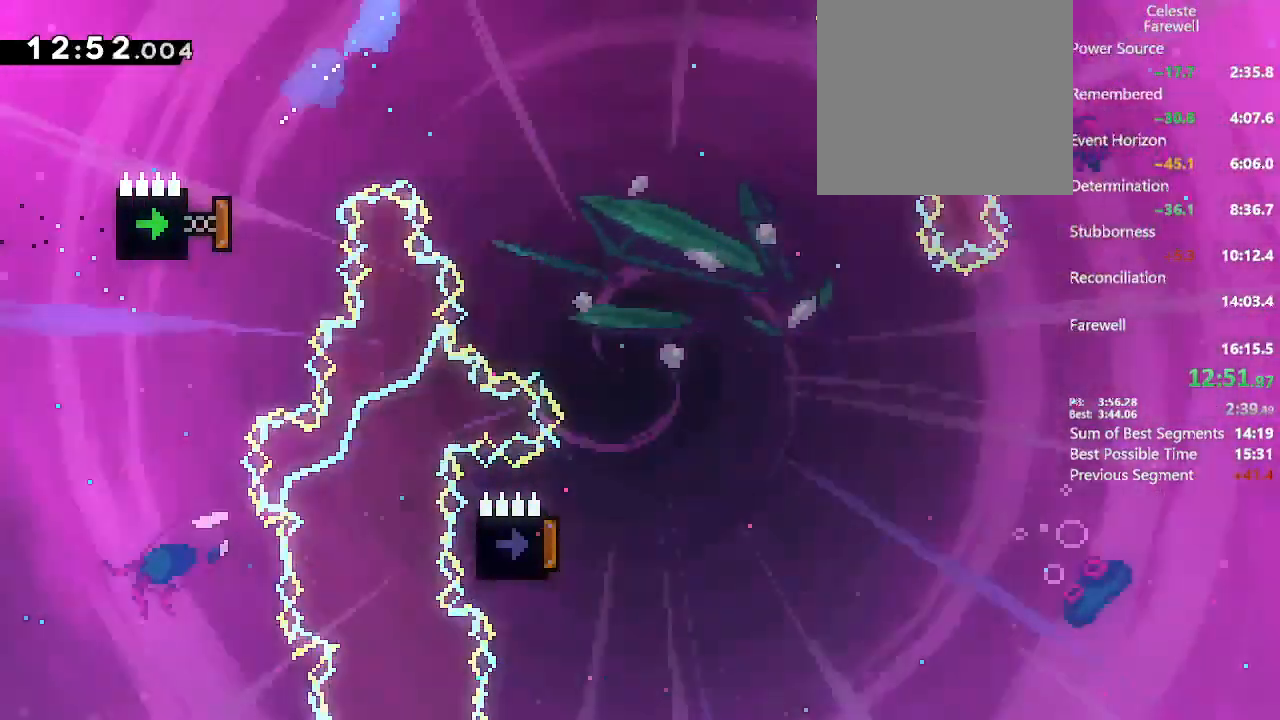
{"buttons": [], "left_stick": "center", "right_stick": "center", "events": [[300, "DPAD_RIGHT", "up"]]}
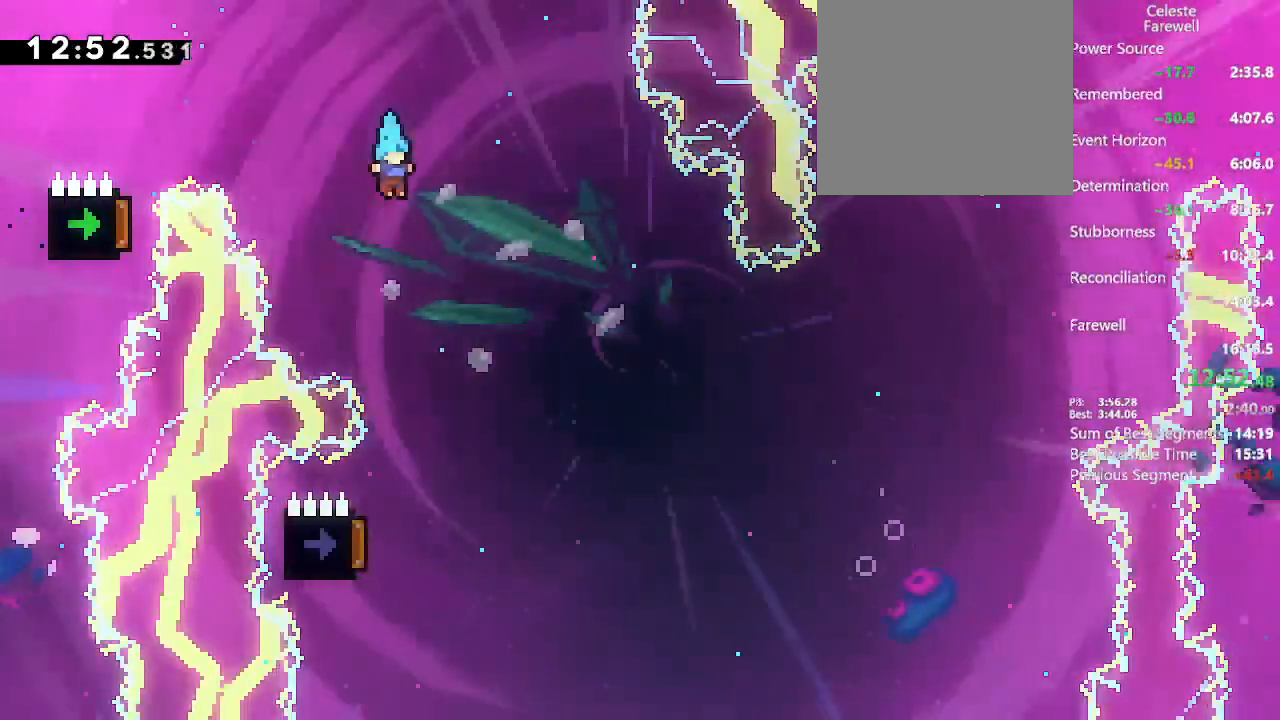
{"buttons": ["DPAD_LEFT"], "left_stick": "center", "right_stick": "center", "events": [[50, "DPAD_RIGHT", "down"], [150, "DPAD_RIGHT", "up"], [450, "DPAD_LEFT", "down"]]}
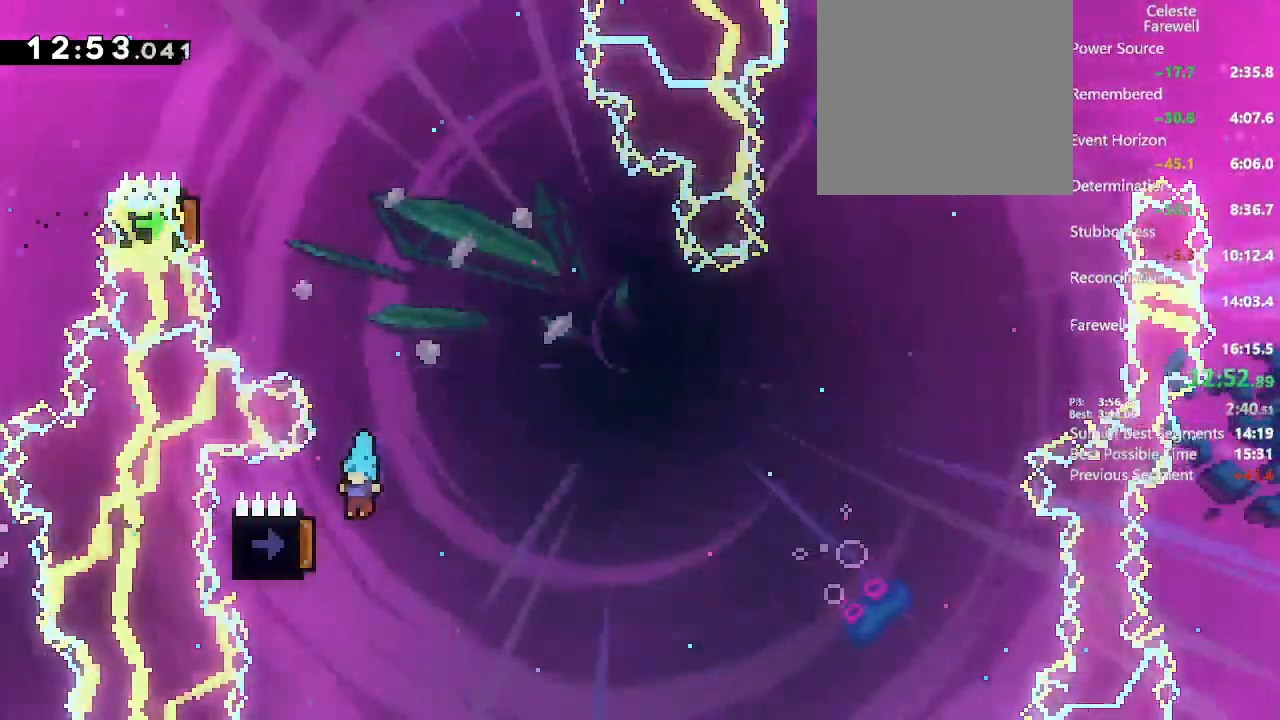
{"buttons": [], "left_stick": "center", "right_stick": "center", "events": [[50, "DPAD_UP", "down"], [267, "DPAD_UP", "up"], [283, "DPAD_LEFT", "up"]]}
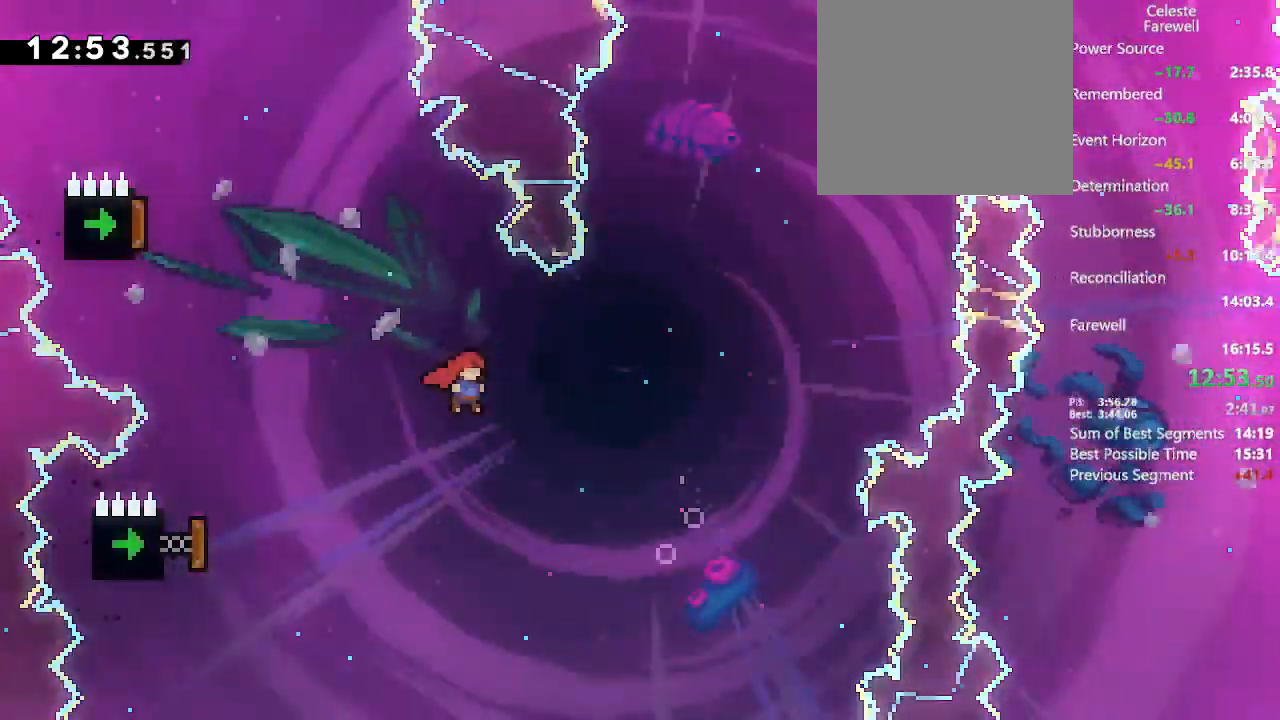
{"buttons": ["DPAD_UP", "DPAD_LEFT"], "left_stick": "center", "right_stick": "center", "events": [[433, "DPAD_LEFT", "down"], [433, "DPAD_UP", "down"]]}
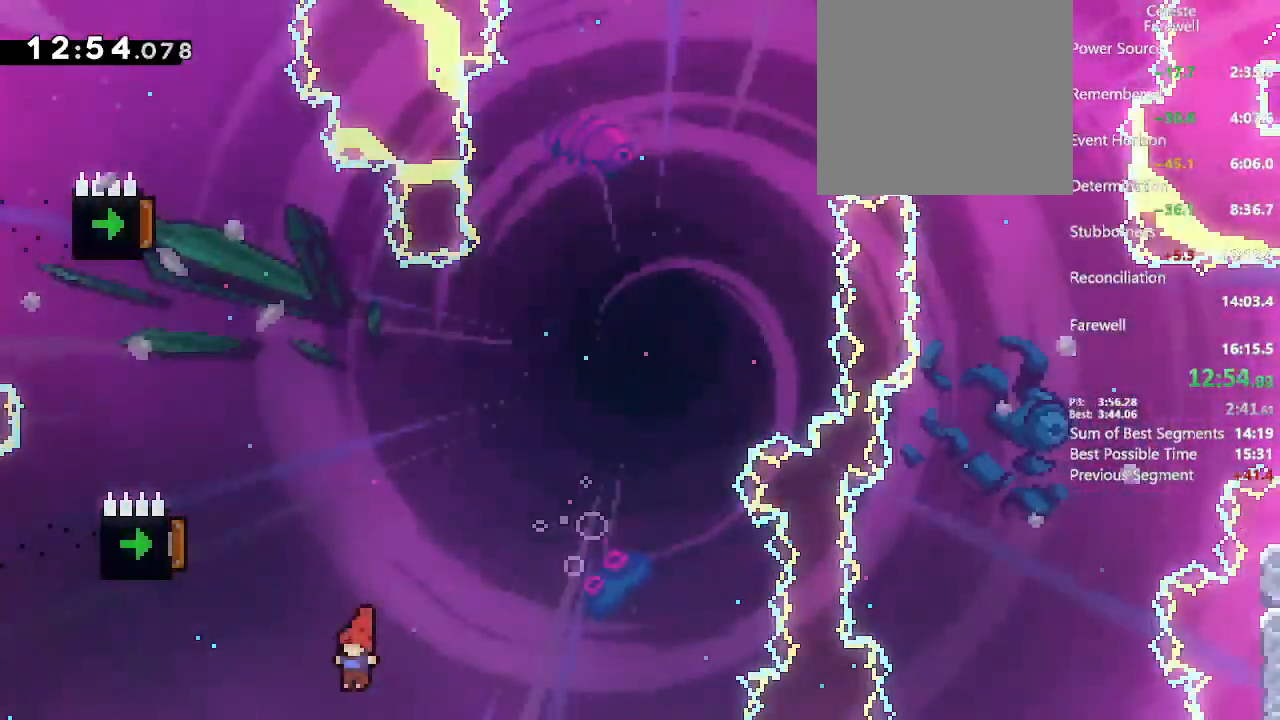
{"buttons": [], "left_stick": "center", "right_stick": "center", "events": [[17, "X", "down"], [200, "X", "up"], [250, "DPAD_UP", "up"], [267, "DPAD_LEFT", "up"]]}
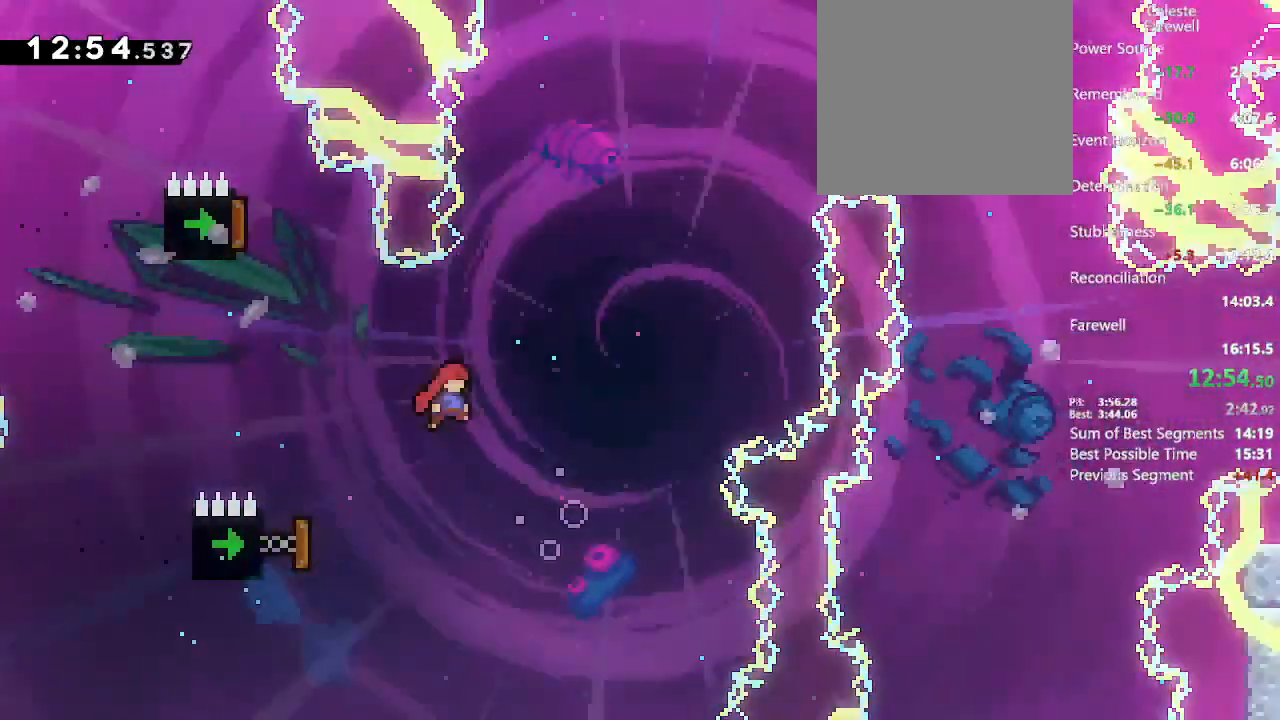
{"buttons": ["X"], "left_stick": "center", "right_stick": "center", "events": [[483, "X", "down"]]}
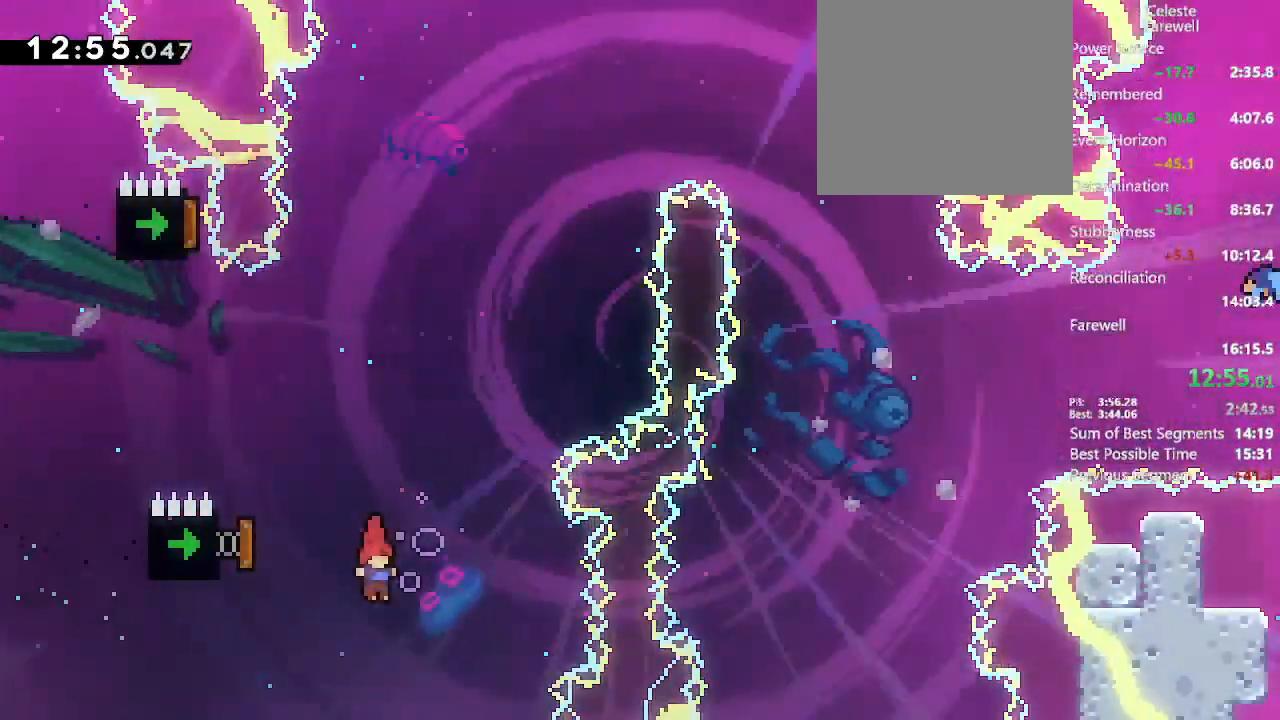
{"buttons": ["X", "DPAD_UP"], "left_stick": "center", "right_stick": "center", "events": [[17, "DPAD_LEFT", "down"], [33, "DPAD_UP", "down"], [33, "X", "up"], [100, "X", "down"], [267, "X", "up"], [300, "DPAD_LEFT", "up"], [500, "X", "down"]]}
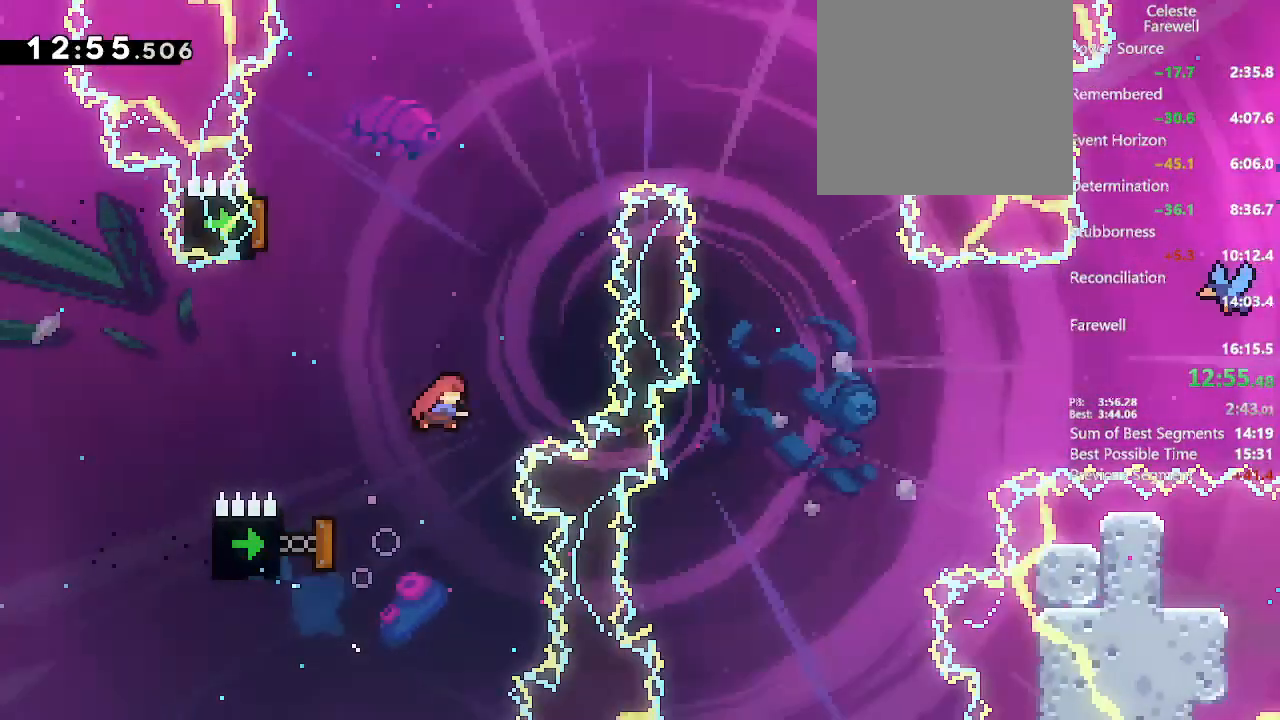
{"buttons": ["DPAD_RIGHT"], "left_stick": "center", "right_stick": "center"}
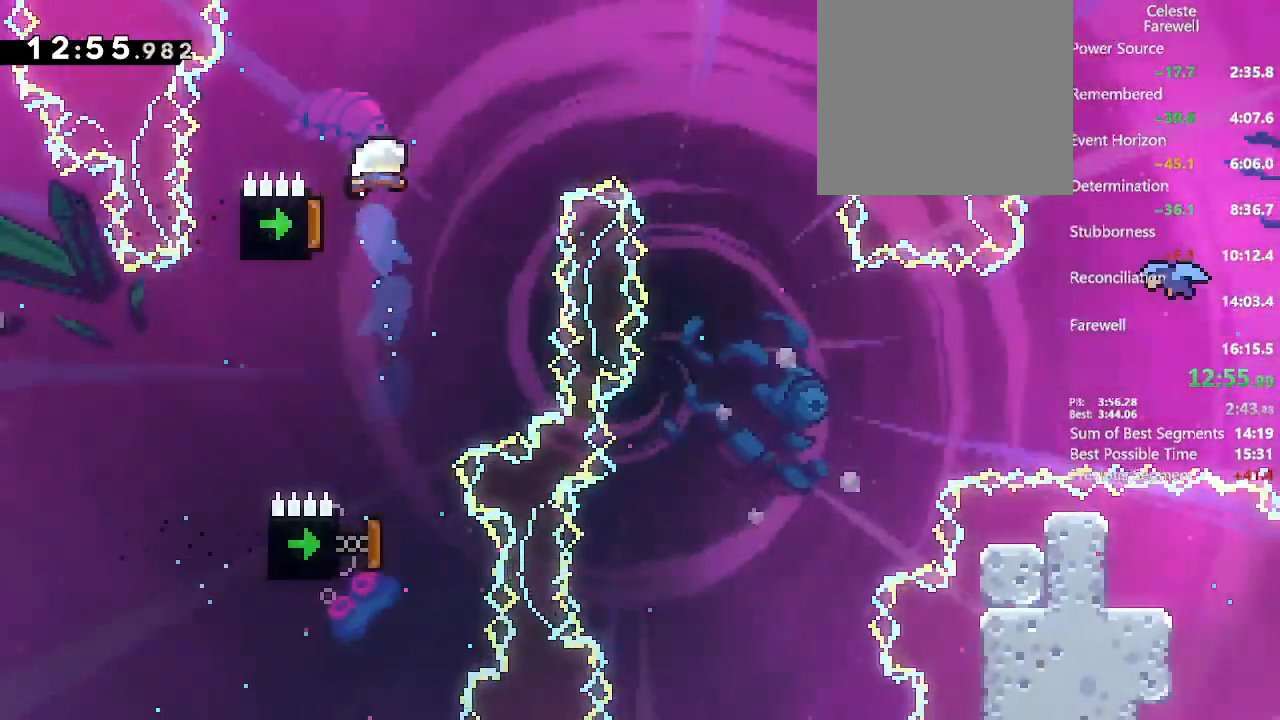
{"buttons": [], "left_stick": "center", "right_stick": "center", "events": [[483, "DPAD_RIGHT", "up"]]}
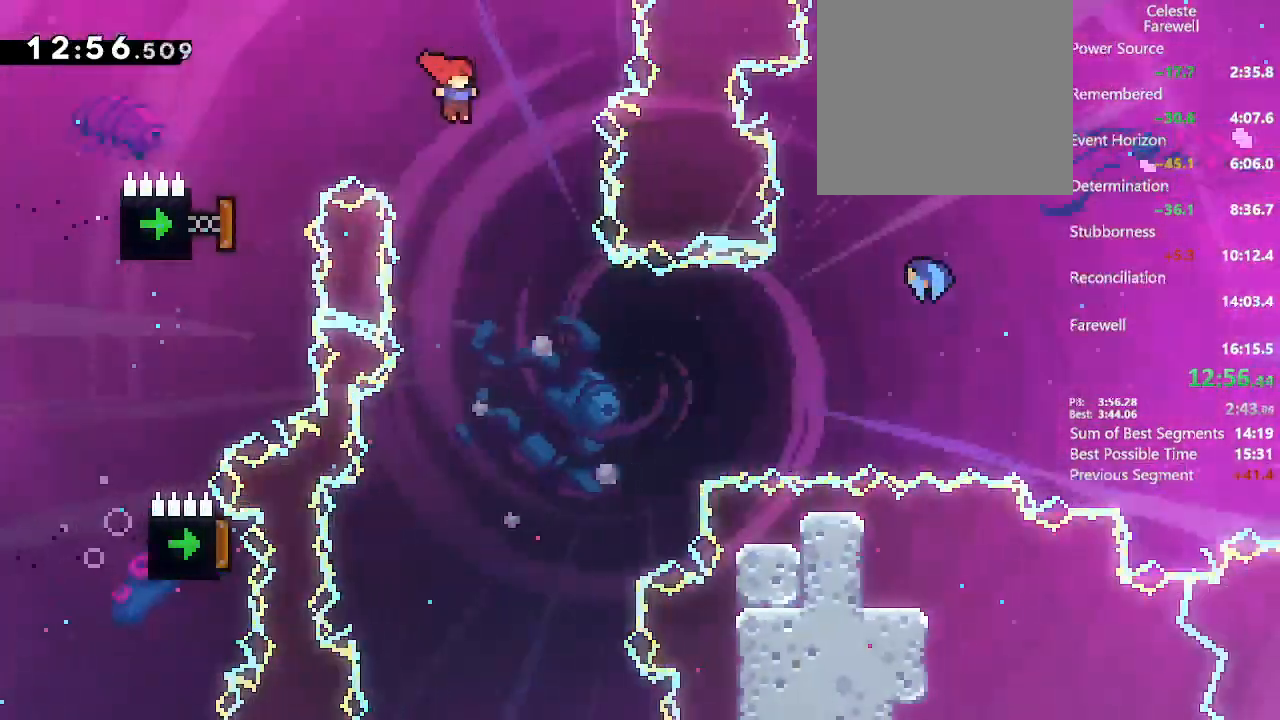
{"buttons": [], "left_stick": "center", "right_stick": "center", "events": []}
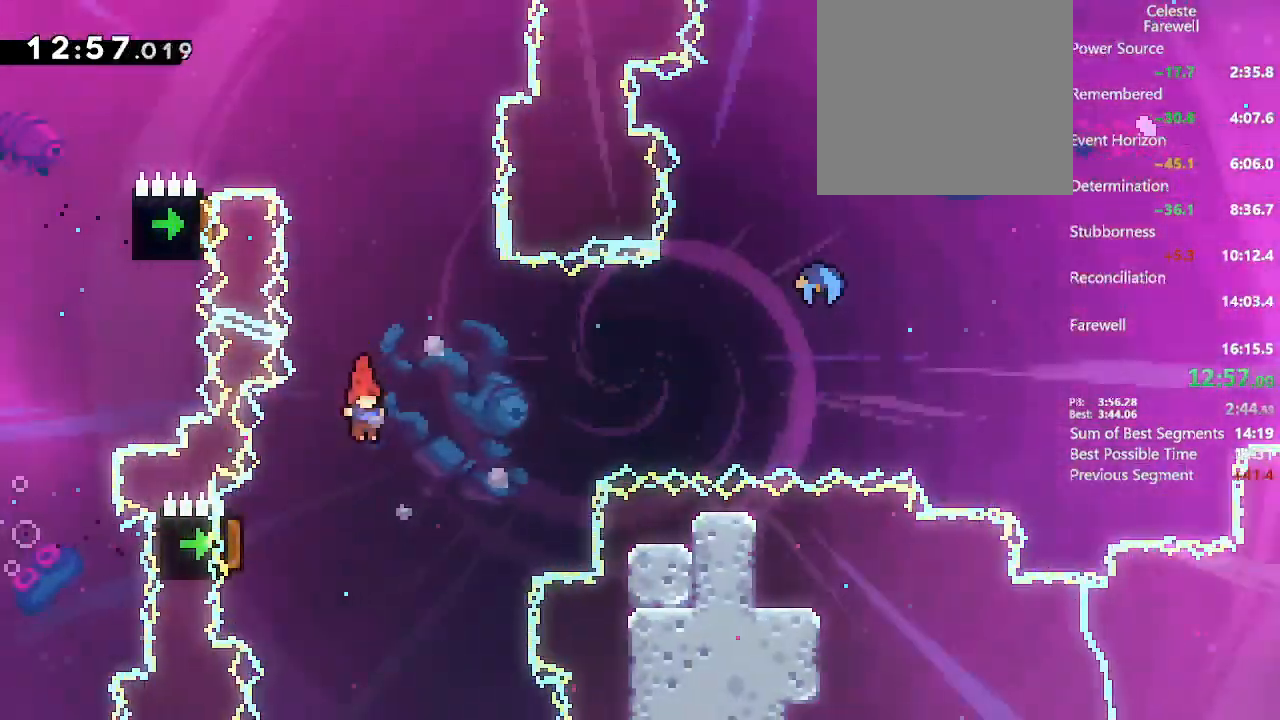
{"buttons": ["DPAD_UP", "DPAD_RIGHT"], "left_stick": "center", "right_stick": "center", "events": [[33, "DPAD_LEFT", "down"], [50, "DPAD_DOWN", "down"], [150, "X", "down"], [283, "DPAD_DOWN", "up"], [317, "X", "up"], [367, "DPAD_LEFT", "up"], [367, "DPAD_RIGHT", "down"], [400, "DPAD_UP", "down"]]}